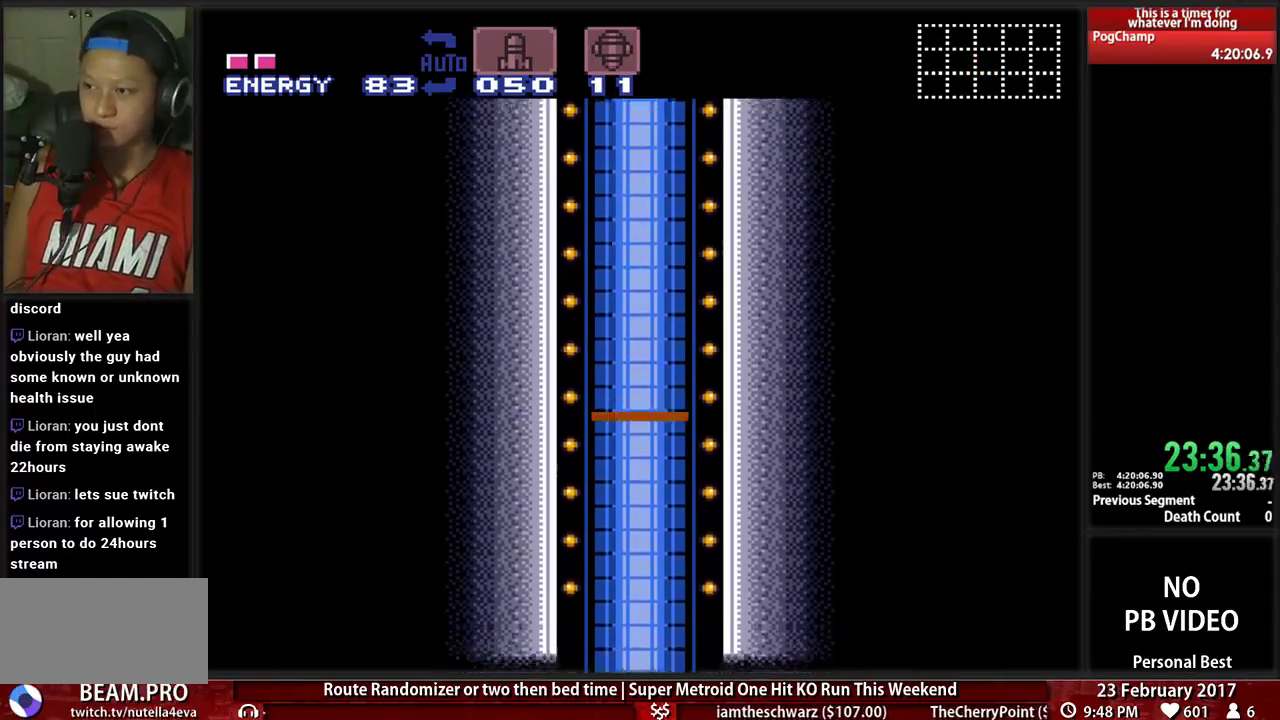
Gameplay with a controller (Nintendo layout); each line is a JSON object with the inputs held at the frame after it (dt_ms = milliseconds from this image to that frame). "events" lists button and stick changes between this image and that frame as [ms after this image, input, new state], when the widget could be followed in between. Not read: L3 R3 SELECT START.
{"dt_ms": 500, "buttons": ["B", "DPAD_LEFT"], "events": [[138, "B", "down"], [397, "DPAD_LEFT", "down"]]}
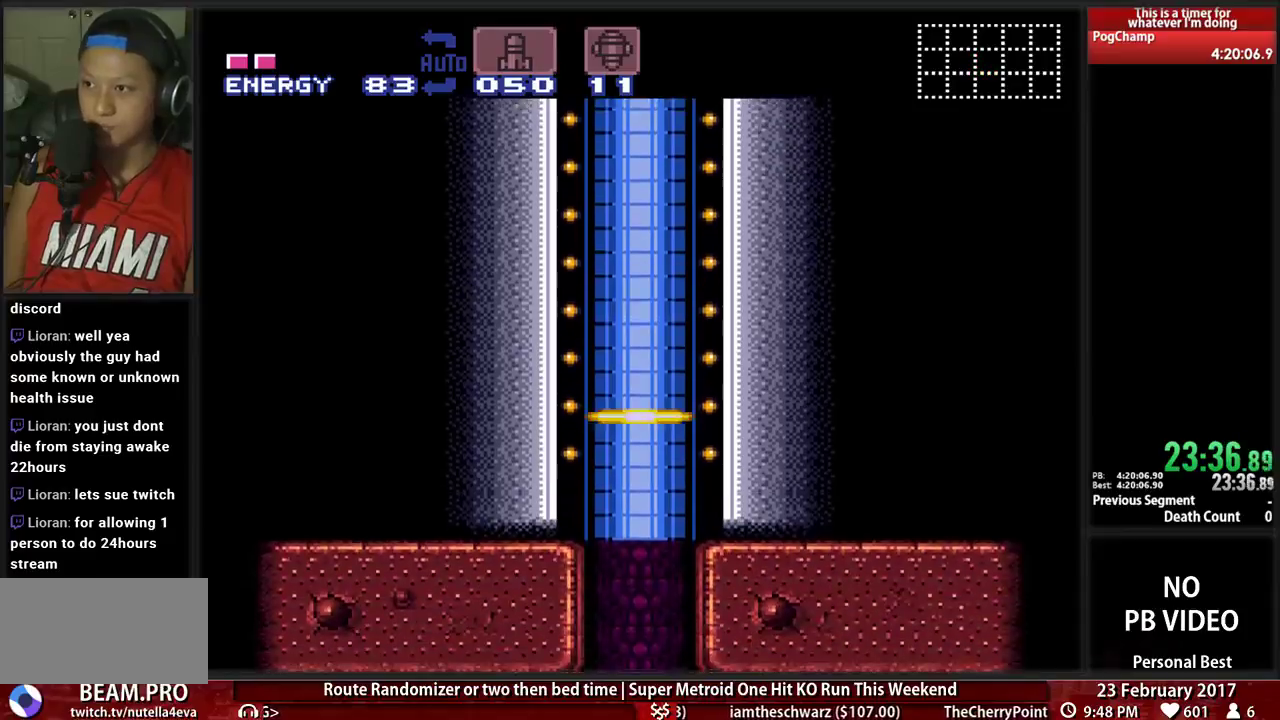
{"dt_ms": 500, "buttons": ["B", "DPAD_LEFT"], "events": []}
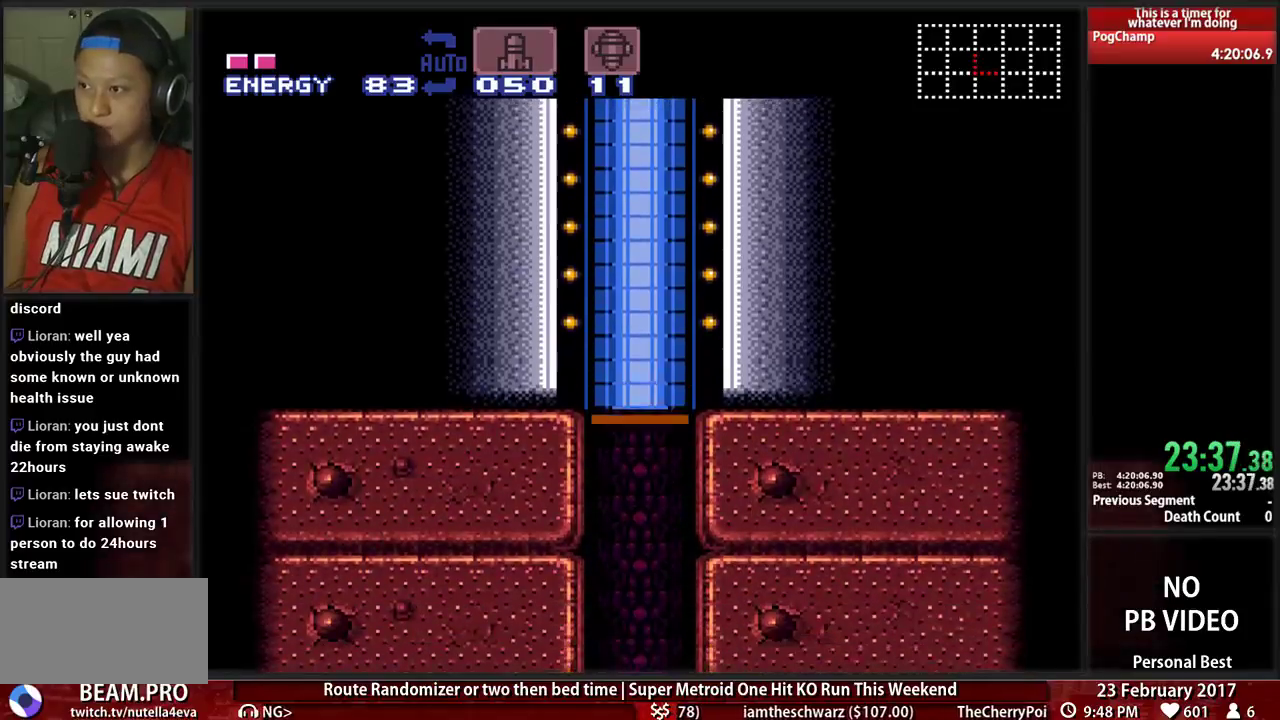
{"dt_ms": 500, "buttons": ["B", "DPAD_LEFT"], "events": []}
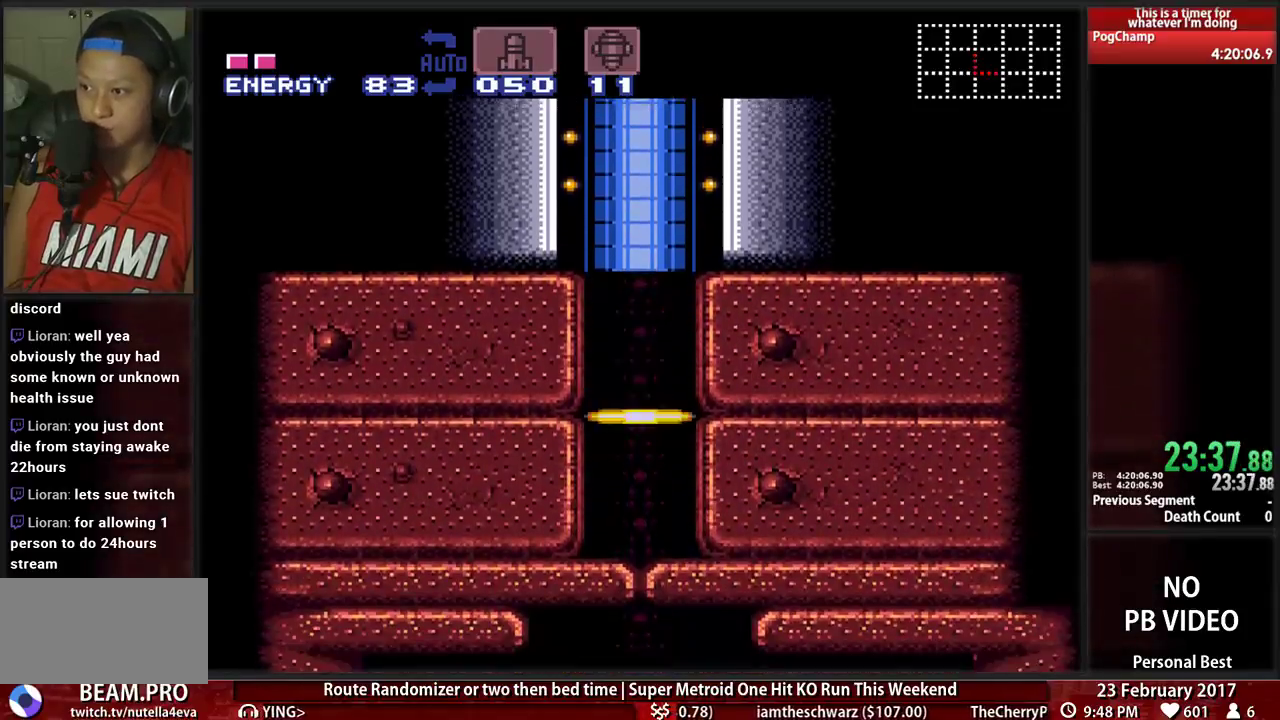
{"dt_ms": 500, "buttons": ["B", "DPAD_LEFT"], "events": []}
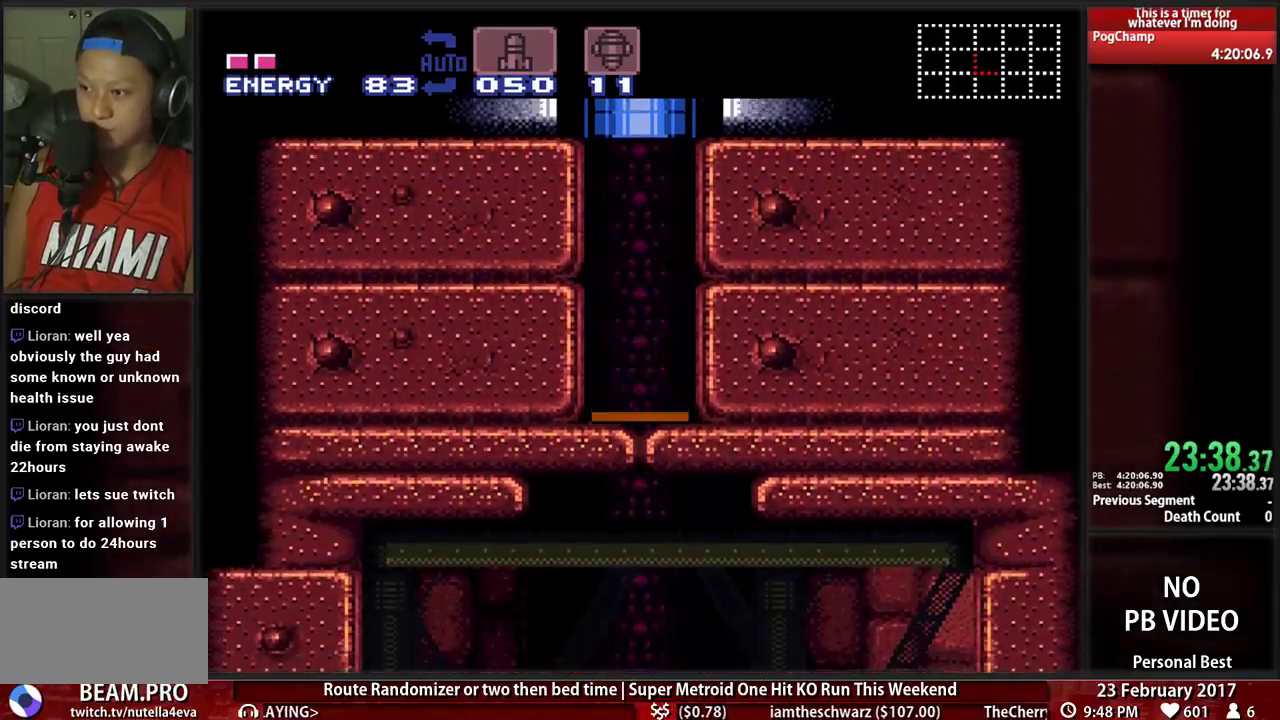
{"dt_ms": 500, "buttons": ["B", "DPAD_LEFT"], "events": []}
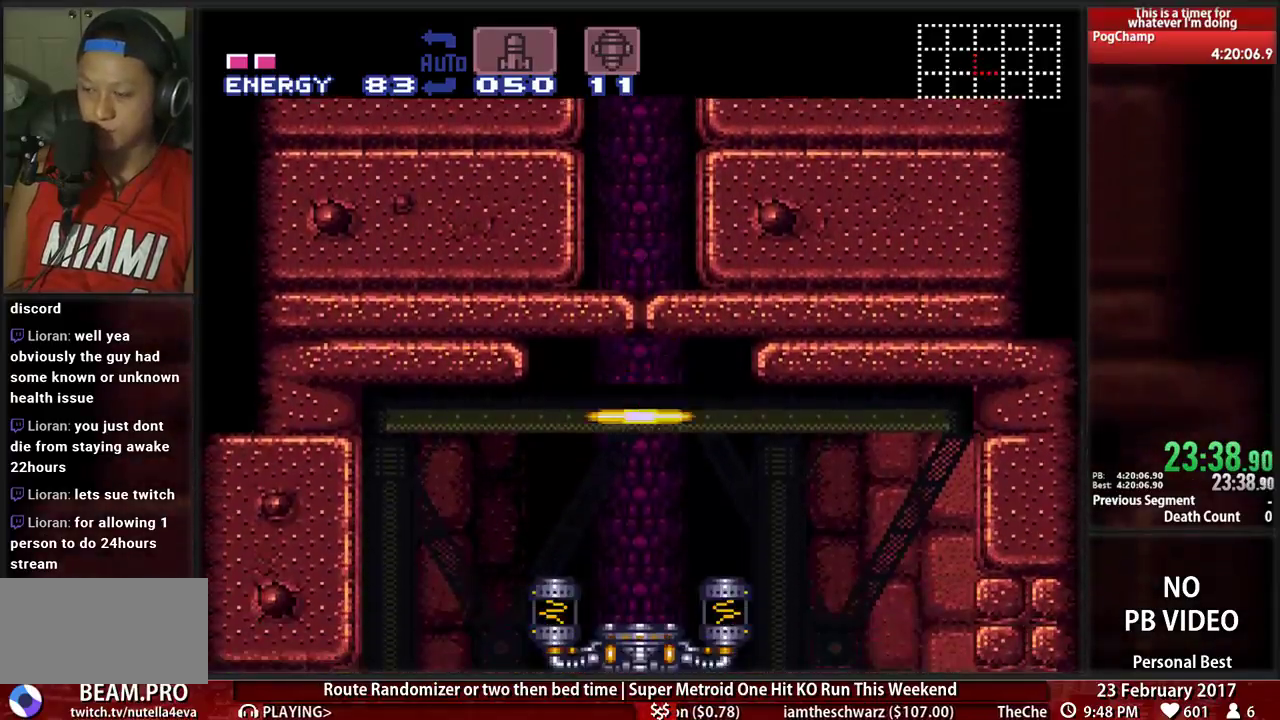
{"dt_ms": 500, "buttons": ["B", "DPAD_LEFT"], "events": []}
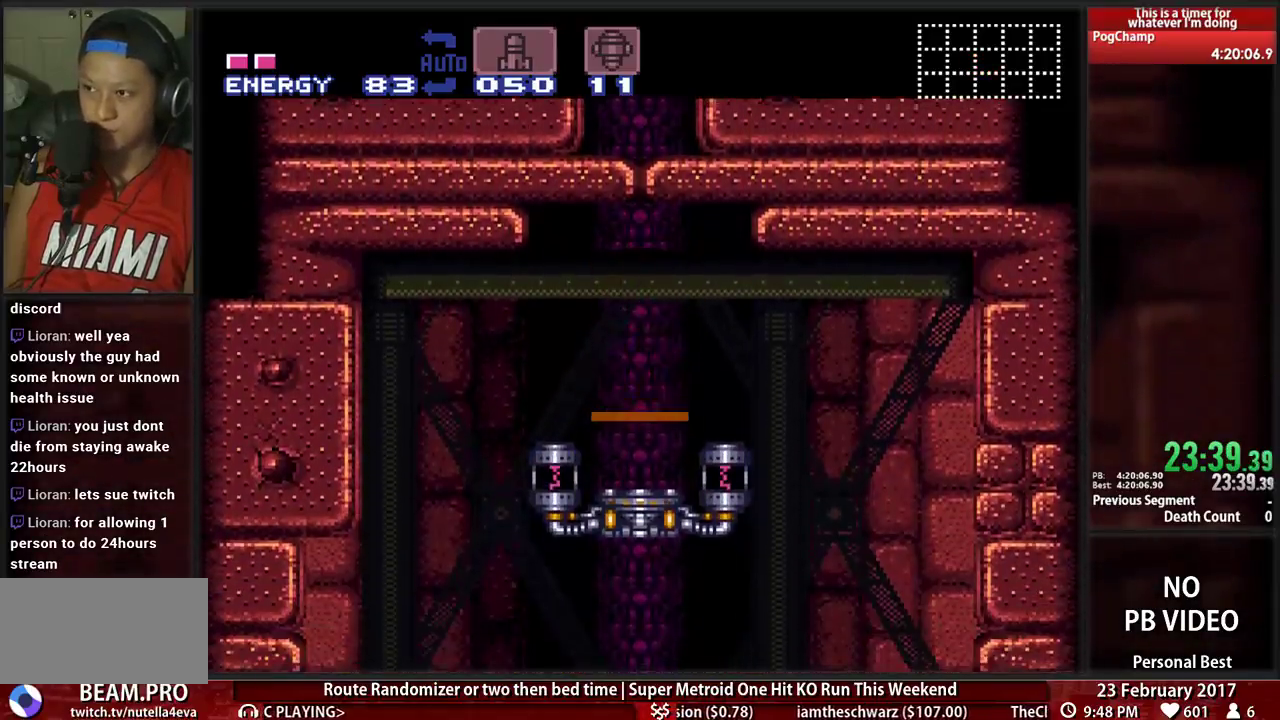
{"dt_ms": 500, "buttons": ["B", "DPAD_LEFT"], "events": []}
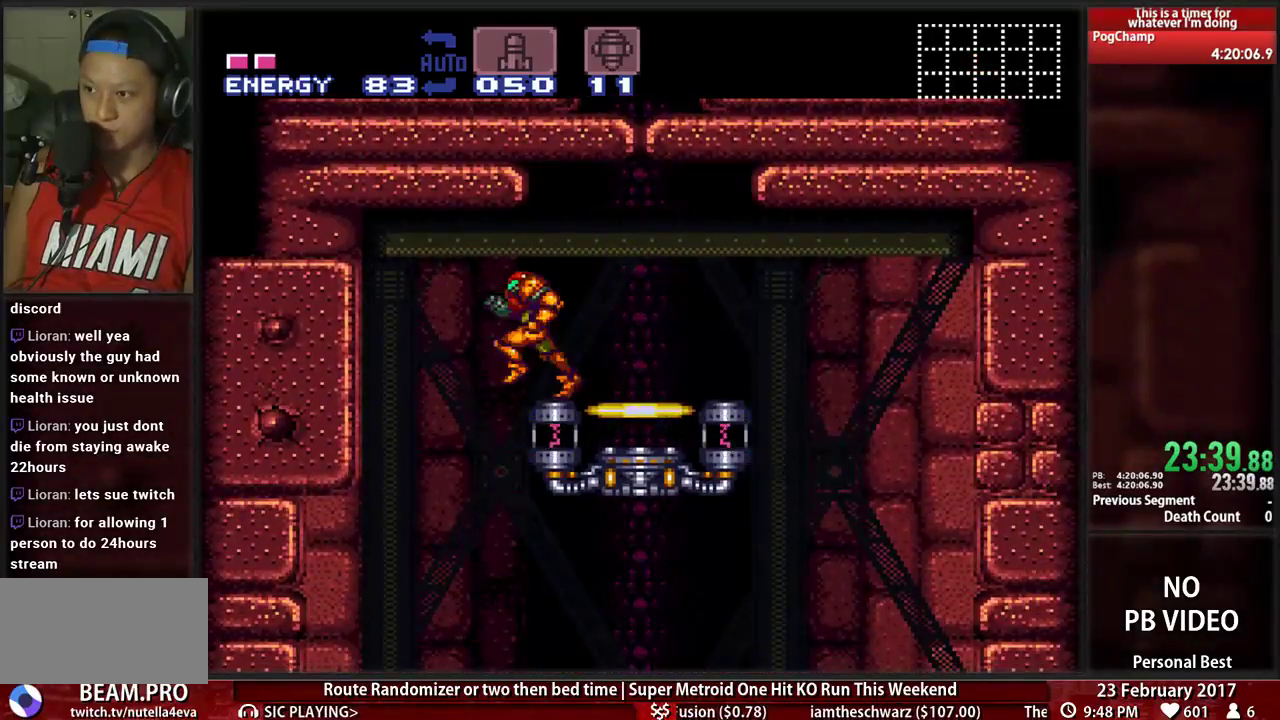
{"dt_ms": 500, "buttons": ["B", "Y", "DPAD_LEFT"], "events": [[17, "DPAD_LEFT", "up"], [121, "DPAD_DOWN", "down"], [190, "DPAD_DOWN", "up"], [276, "DPAD_DOWN", "down"], [345, "DPAD_LEFT", "down"], [379, "DPAD_DOWN", "up"], [483, "Y", "down"]]}
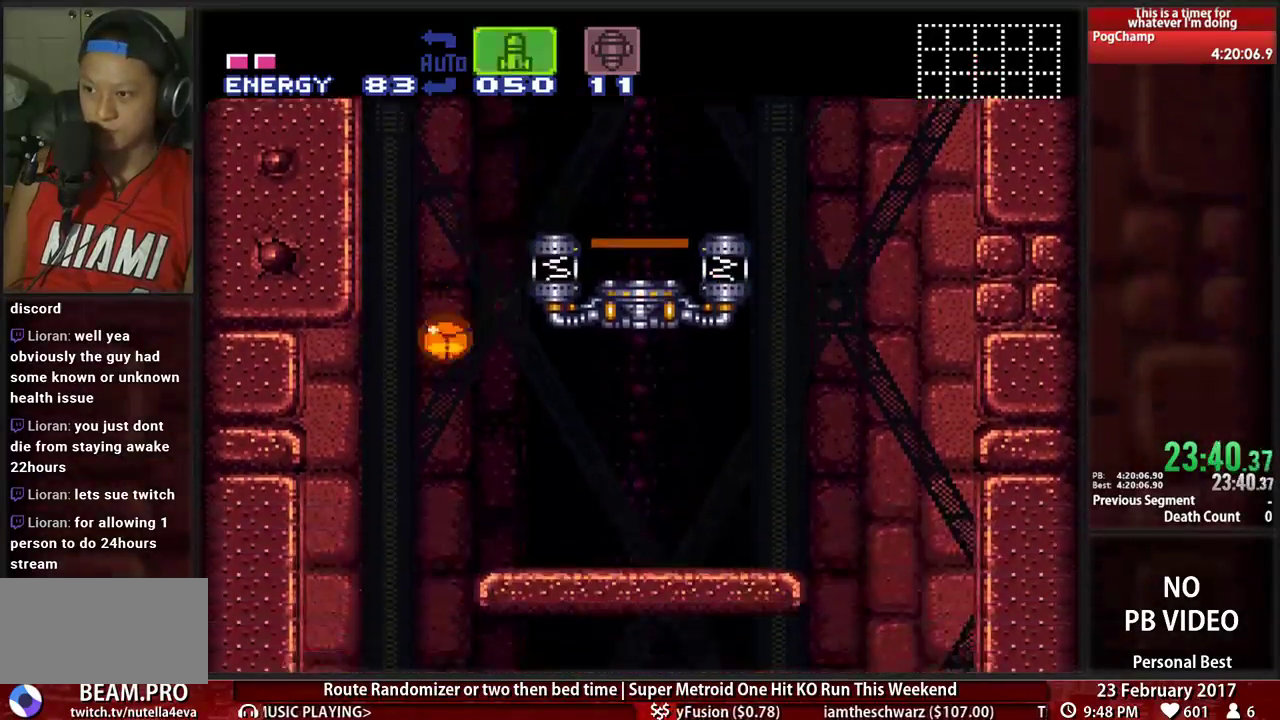
{"dt_ms": 1000, "buttons": ["B", "DPAD_LEFT"]}
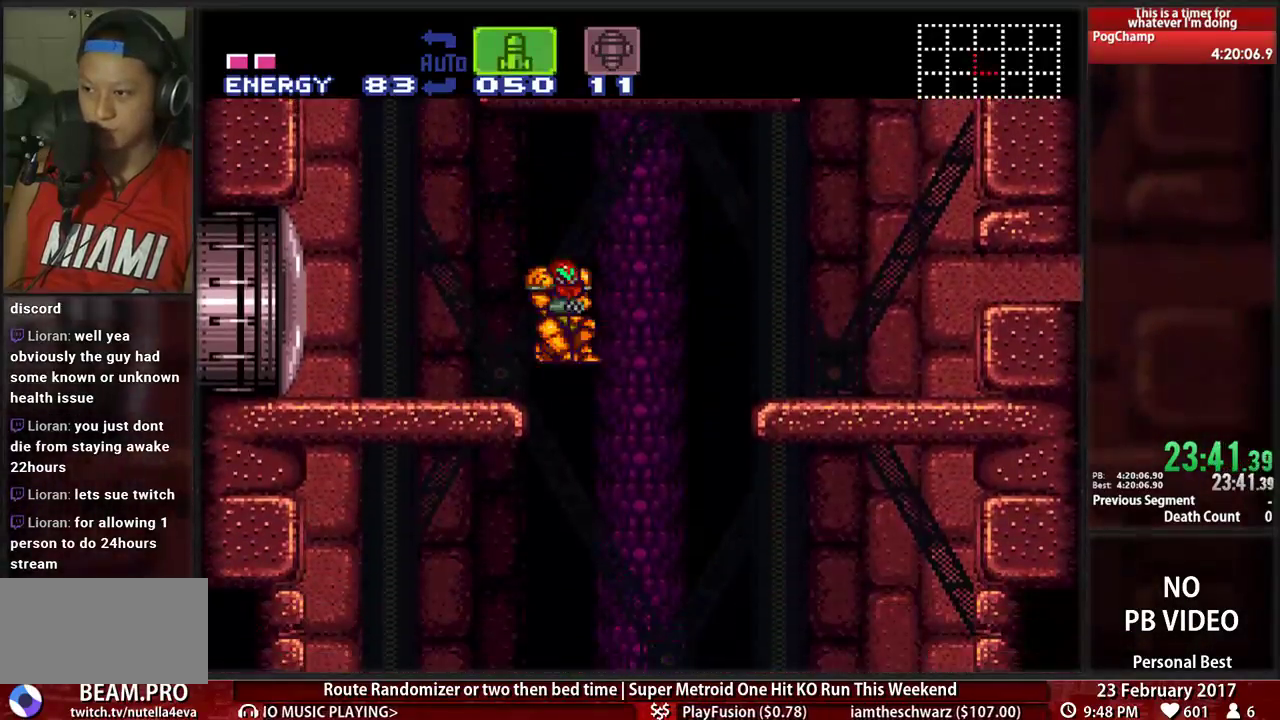
{"dt_ms": 1000, "buttons": ["B"]}
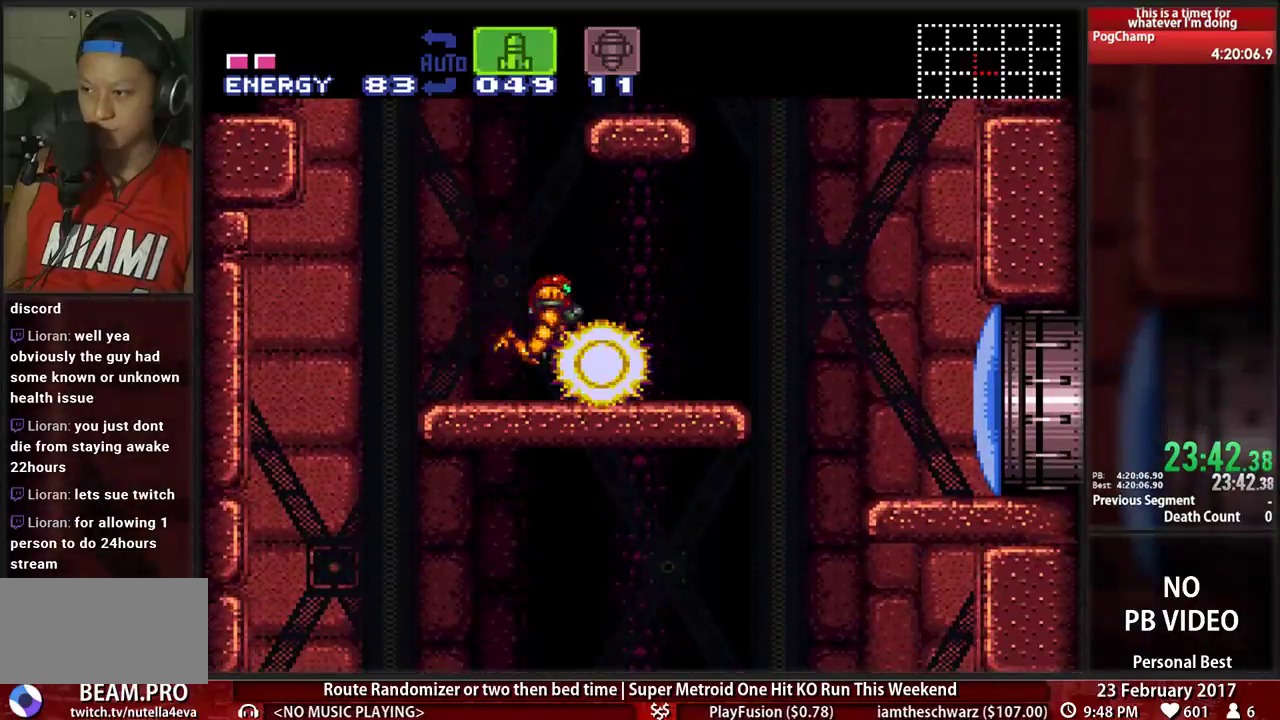
{"dt_ms": 500, "buttons": ["B", "DPAD_RIGHT"], "events": [[121, "DPAD_RIGHT", "down"]]}